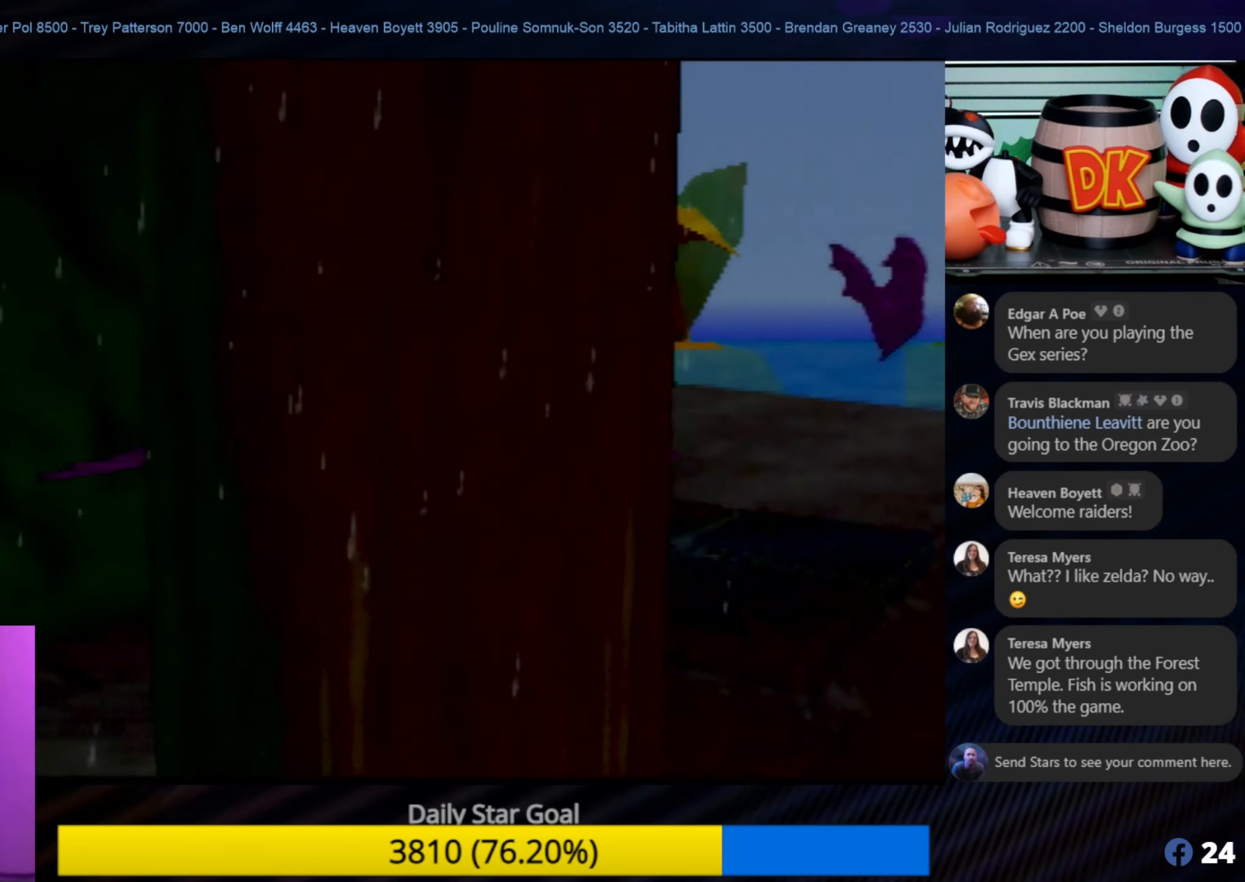
Gameplay with a controller (Nintendo layout); each line is a JSON object with the inputs held at the frame after it. "events" lists button and stick changes between this image and that frame as [ms after this image, input, new state], when the widget could be followed in between. Not read: L1 L3 R3.
{"buttons": [], "left_stick": "up-right", "events": [[367, "left_stick", "up-right"]]}
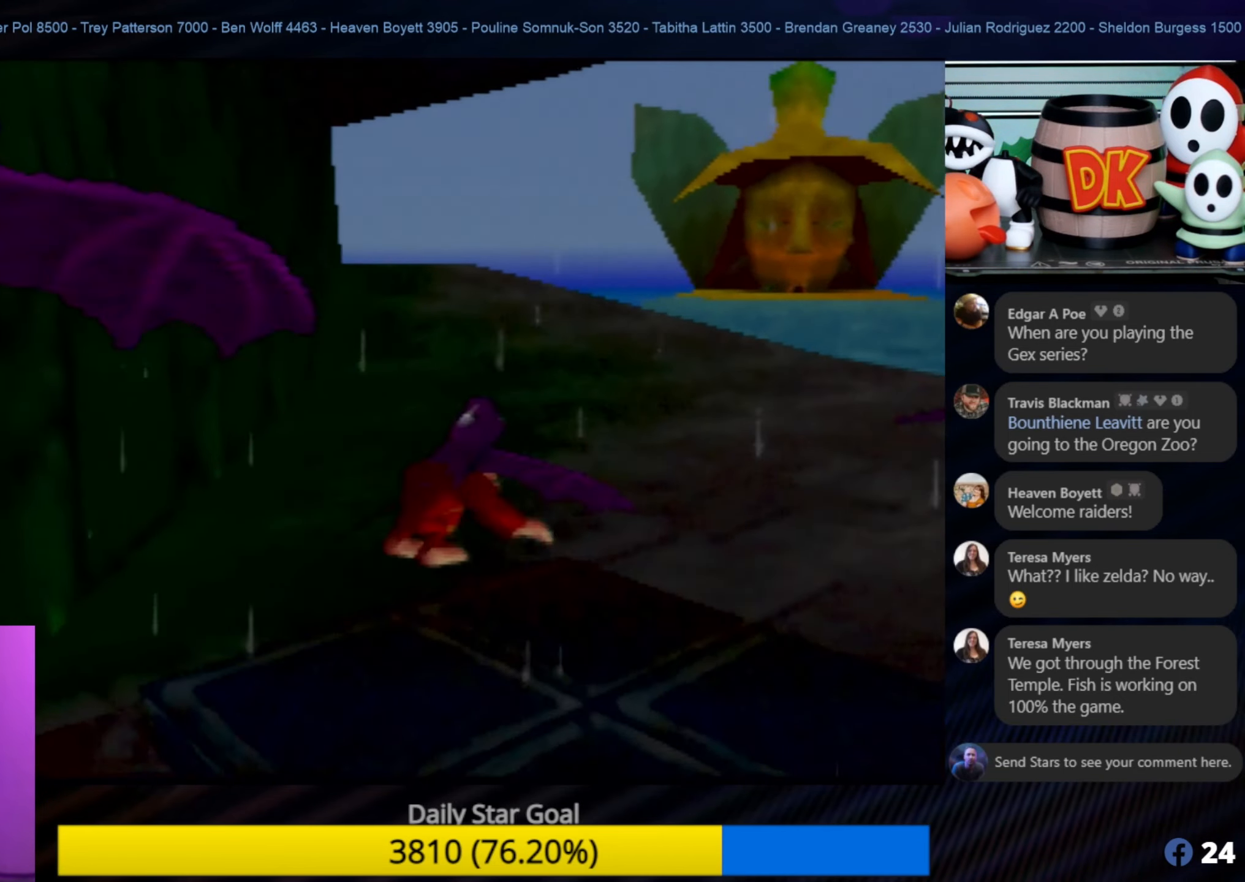
{"buttons": ["C_RIGHT"], "left_stick": "up", "events": [[67, "left_stick", "up"], [450, "C_RIGHT", "down"]]}
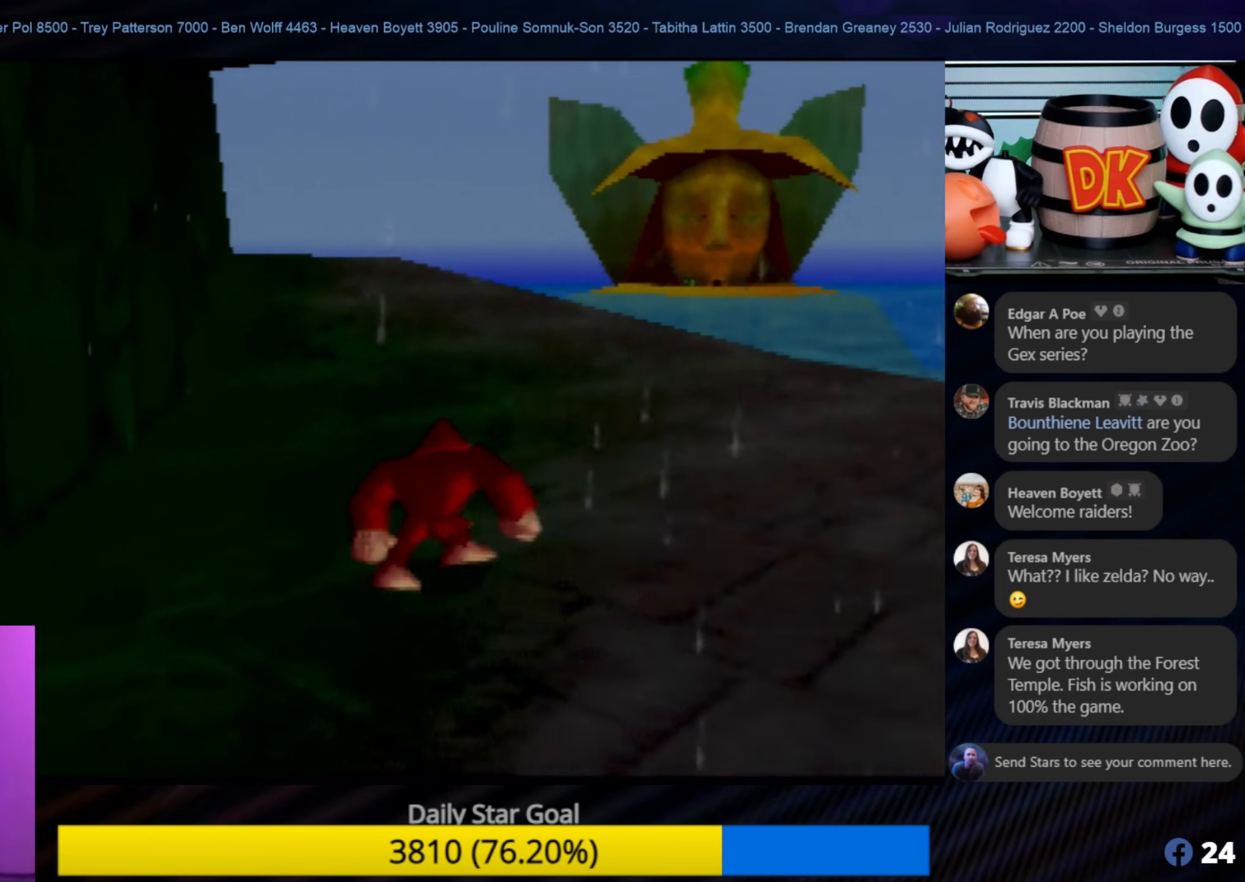
{"buttons": ["C_RIGHT"], "left_stick": "up-right", "events": [[67, "C_LEFT", "down"], [67, "C_RIGHT", "up"], [100, "C_LEFT", "up"], [100, "C_RIGHT", "down"], [150, "C_RIGHT", "up"], [250, "C_RIGHT", "down"], [350, "C_RIGHT", "up"], [350, "left_stick", "up-right"], [484, "C_RIGHT", "down"]]}
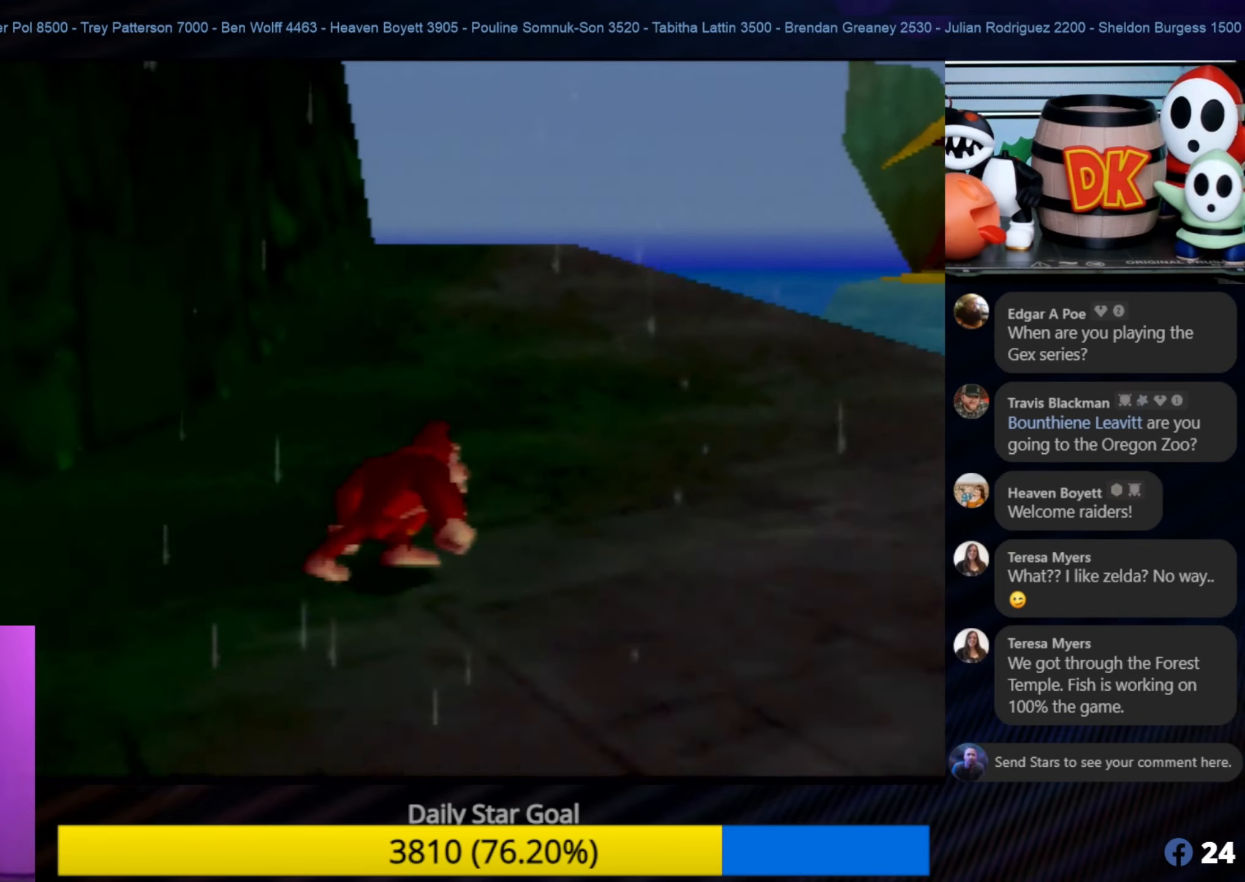
{"buttons": [], "left_stick": "up-right", "events": [[67, "C_RIGHT", "up"]]}
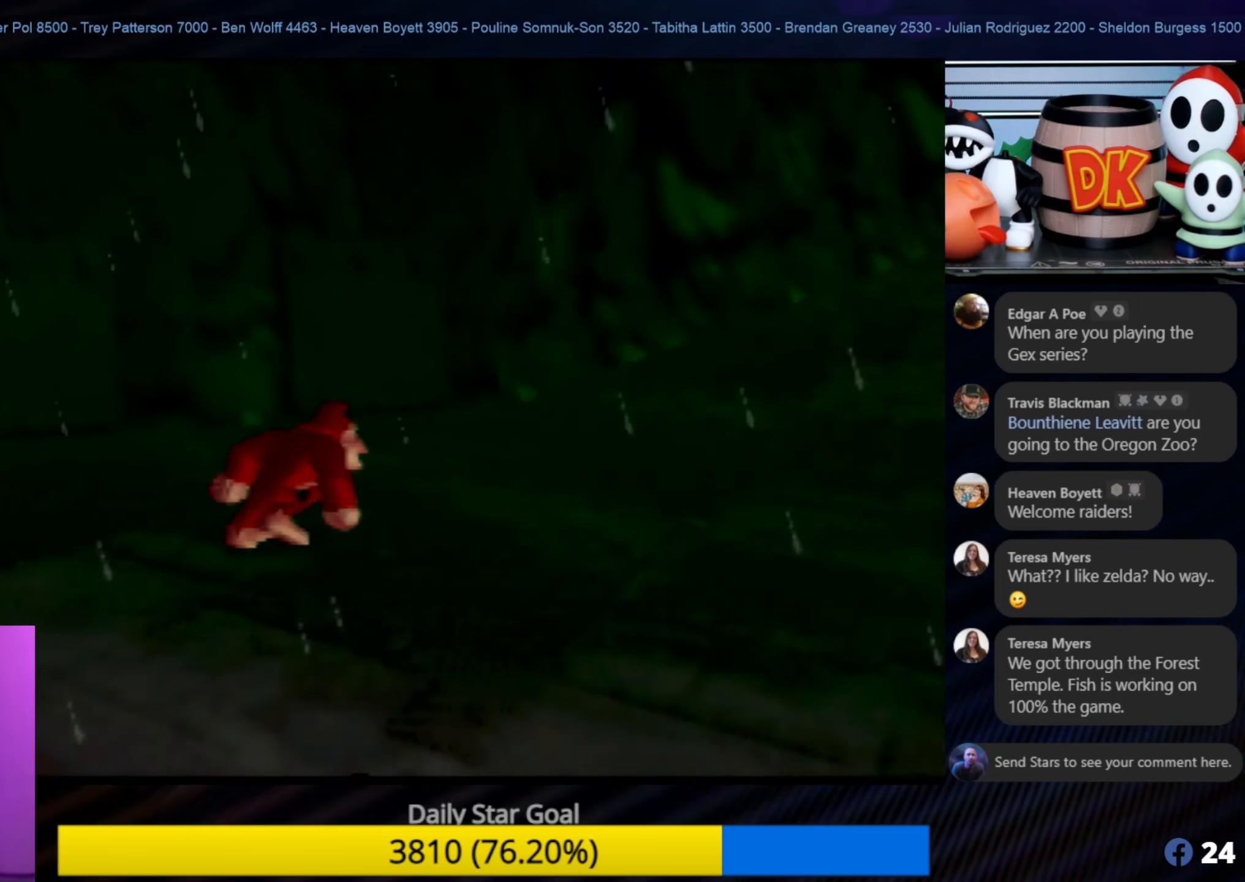
{"buttons": [], "left_stick": "up-right", "events": []}
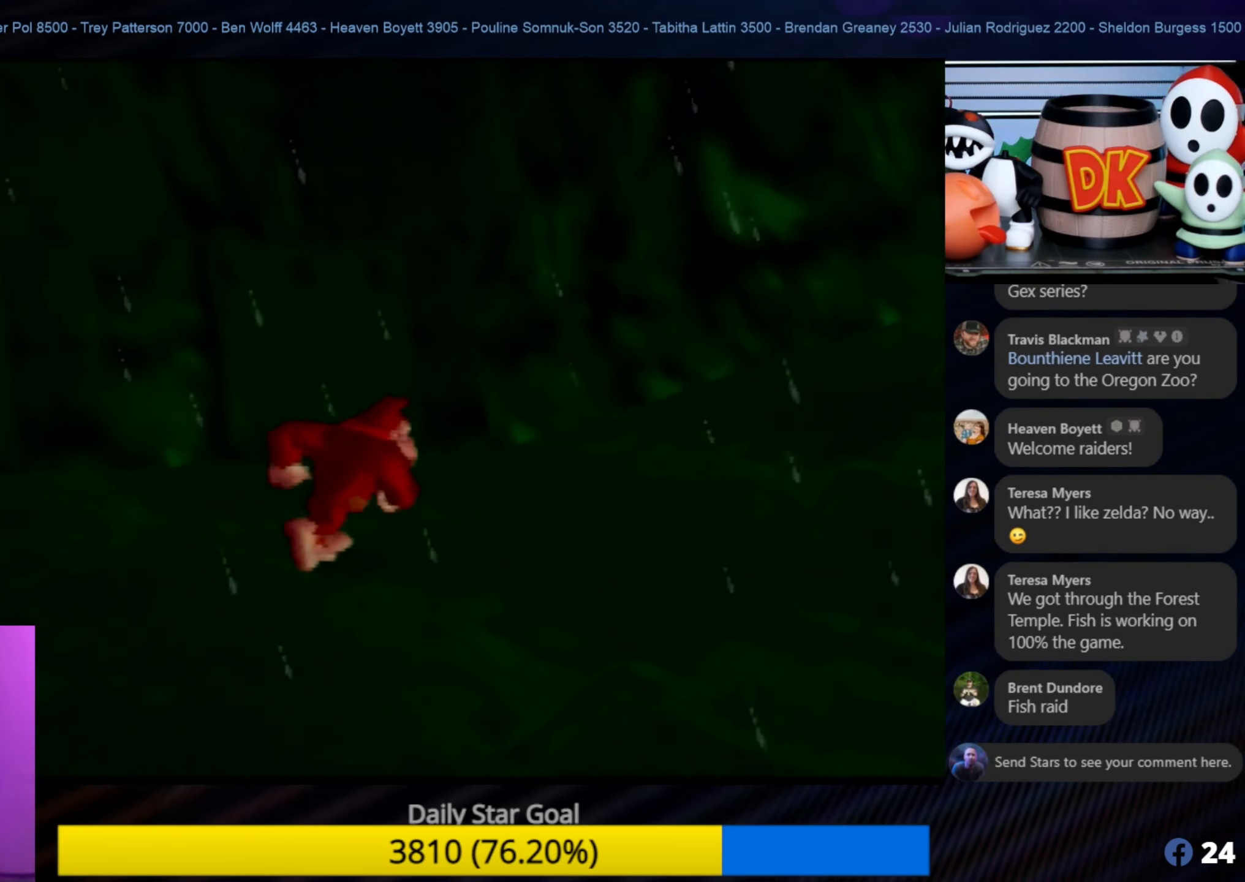
{"buttons": [], "left_stick": "right", "events": [[500, "left_stick", "right"]]}
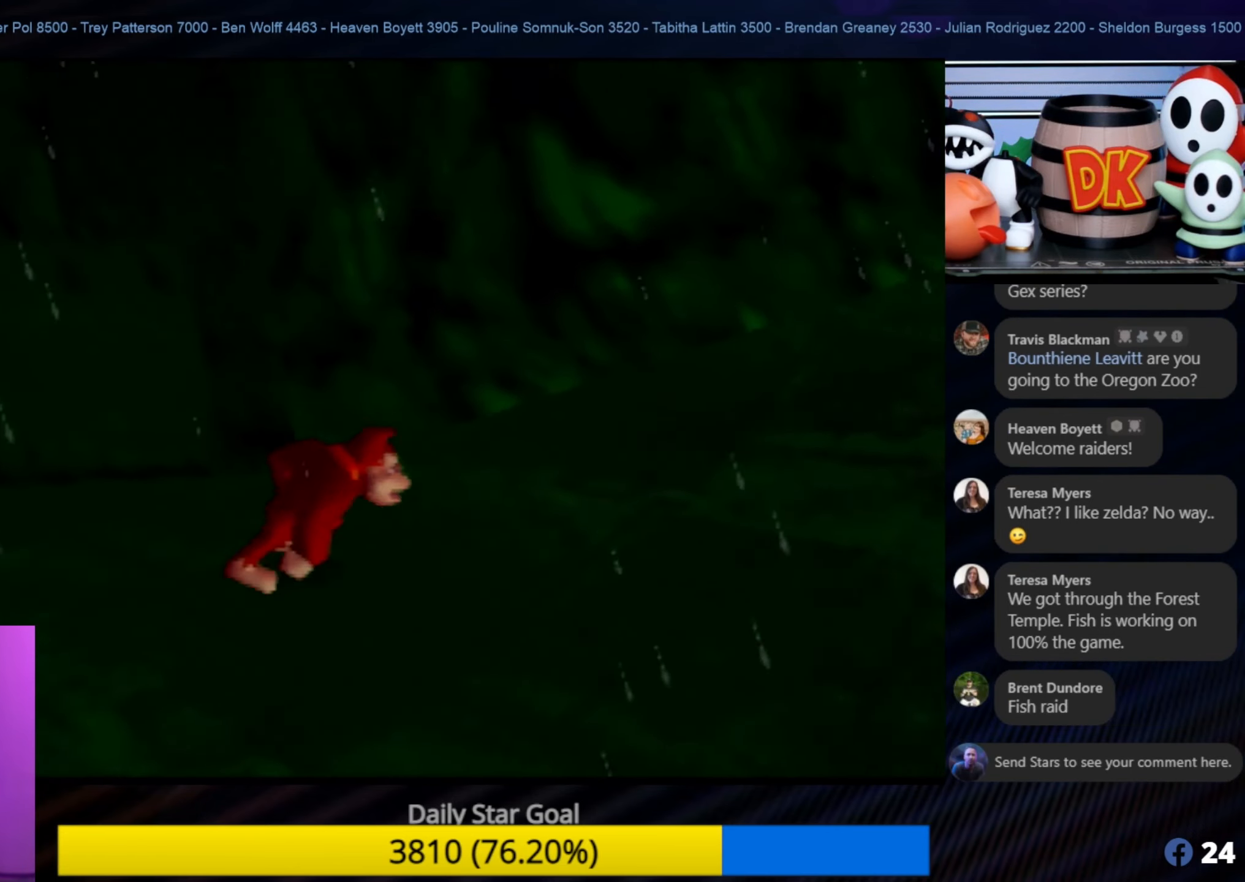
{"buttons": [], "left_stick": "right", "events": []}
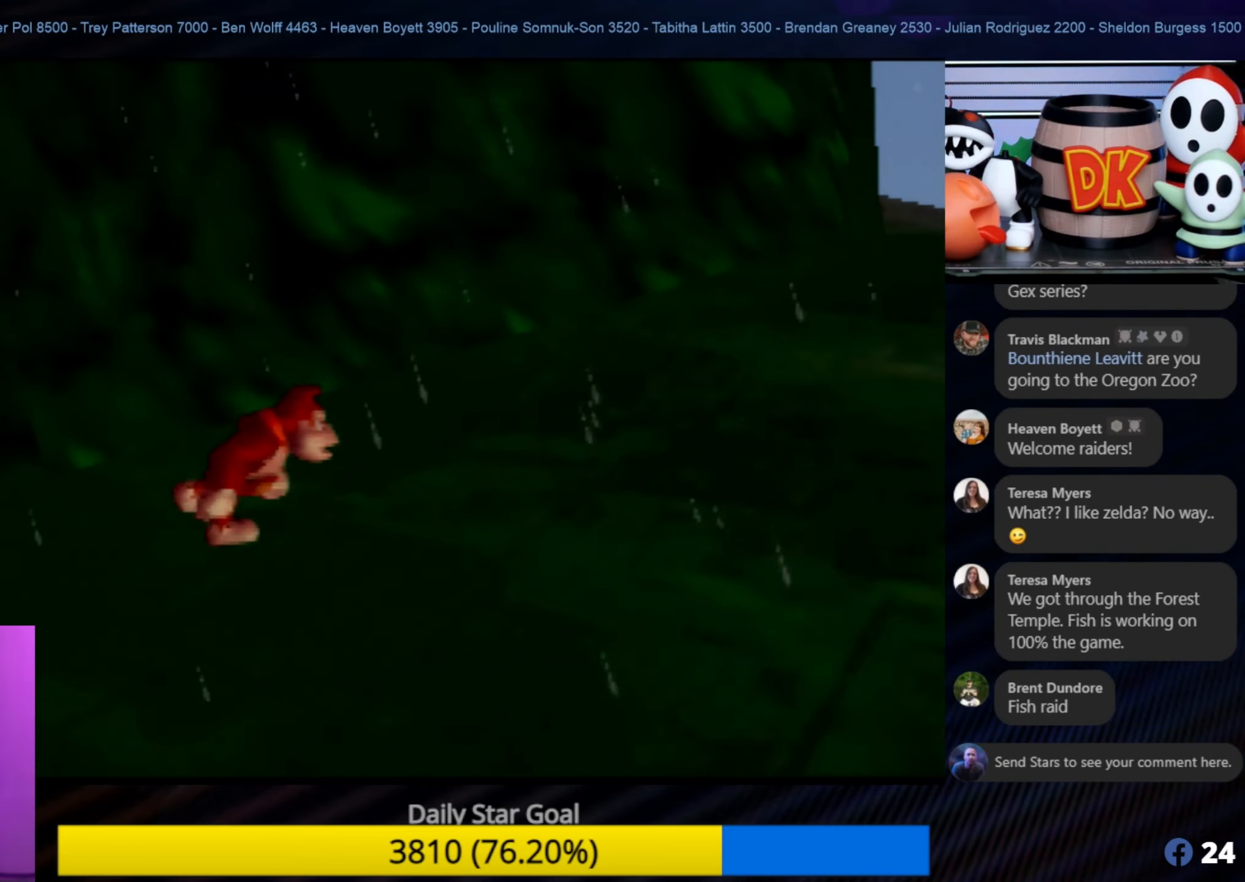
{"buttons": [], "left_stick": "up-right", "events": [[117, "left_stick", "up-right"]]}
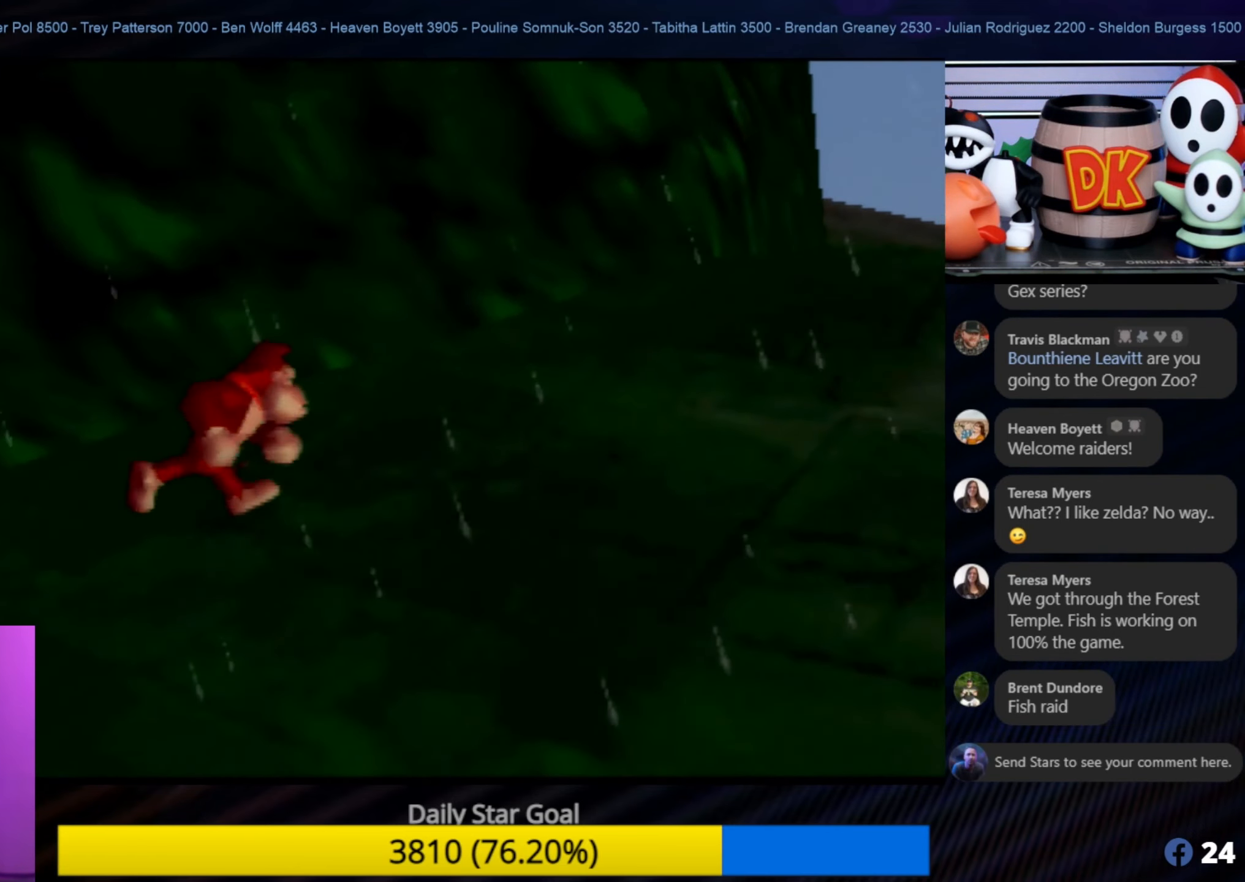
{"buttons": [], "left_stick": "up-right", "events": []}
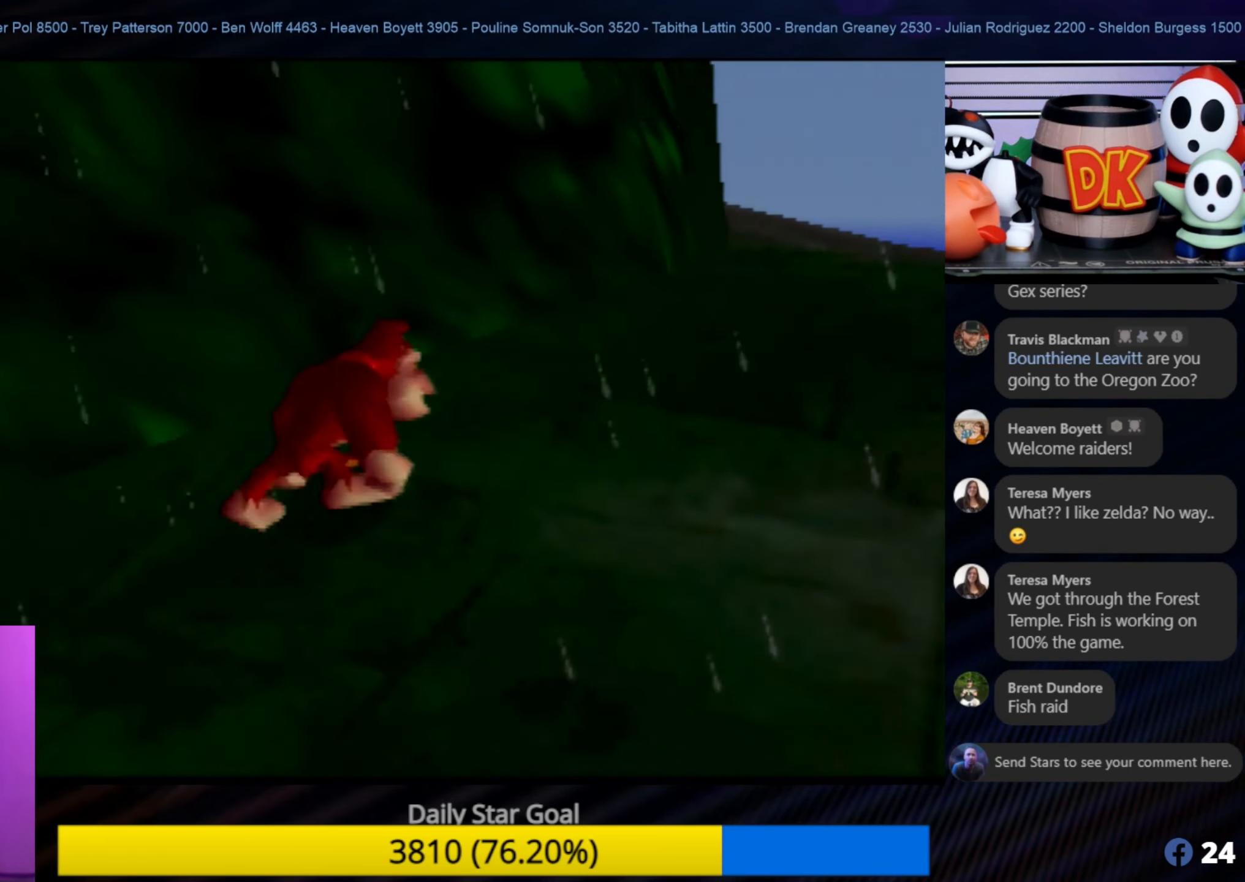
{"buttons": [], "left_stick": "up-right", "events": [[34, "left_stick", "right"], [217, "left_stick", "up-right"]]}
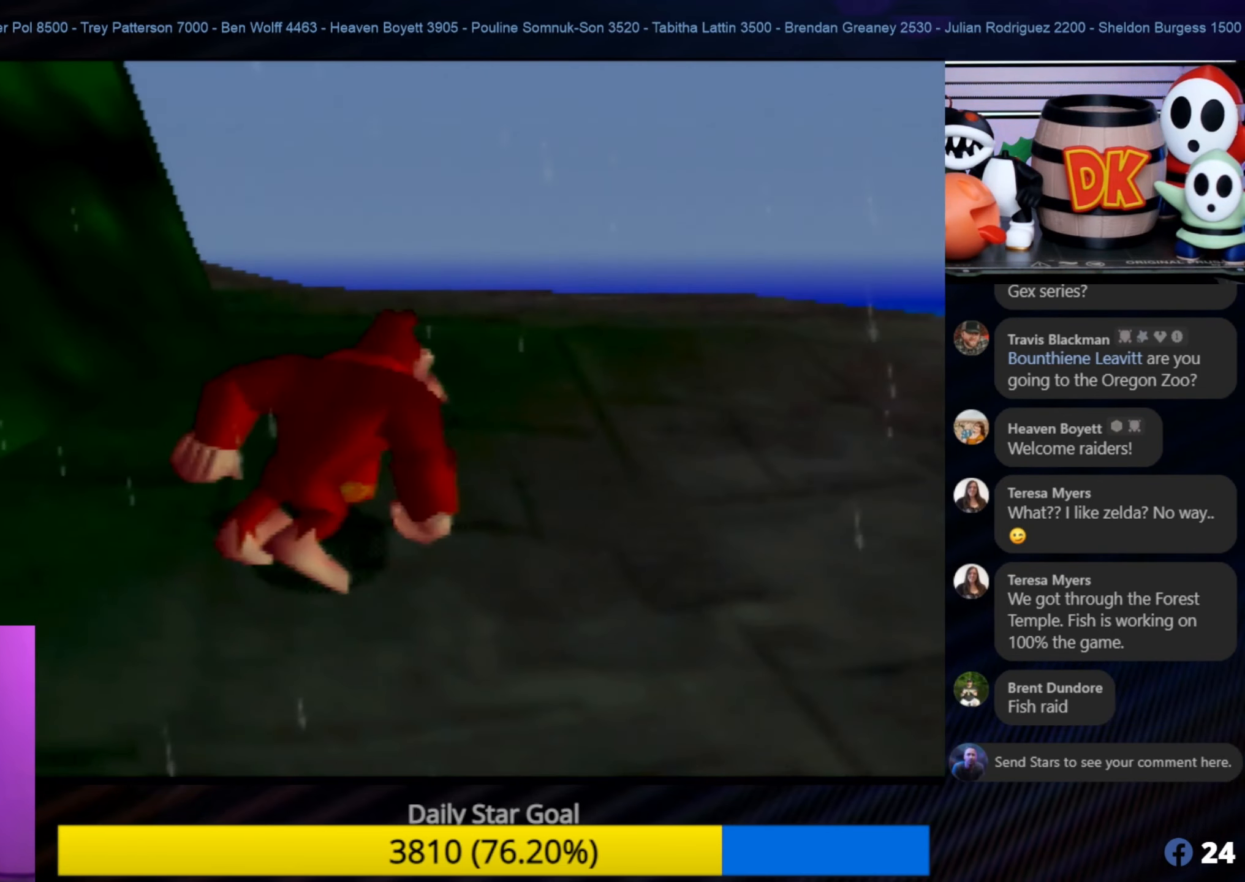
{"buttons": ["C_RIGHT"], "left_stick": "up", "events": [[317, "C_LEFT", "down"], [317, "left_stick", "center"], [367, "C_LEFT", "up"], [367, "left_stick", "up"], [450, "C_RIGHT", "down"]]}
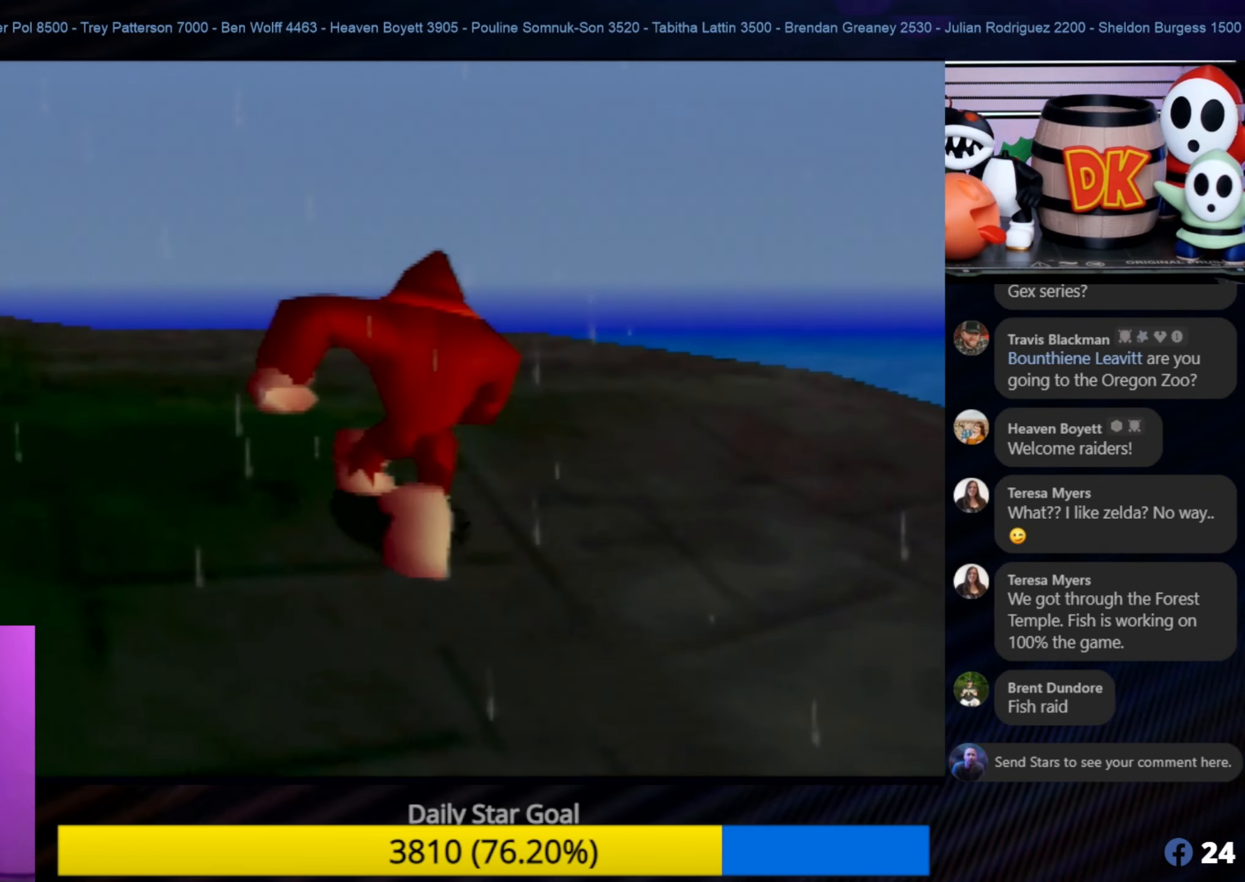
{"buttons": [], "left_stick": "up", "events": [[100, "C_RIGHT", "up"], [184, "C_RIGHT", "down"], [300, "C_RIGHT", "up"], [367, "C_RIGHT", "down"], [484, "C_RIGHT", "up"]]}
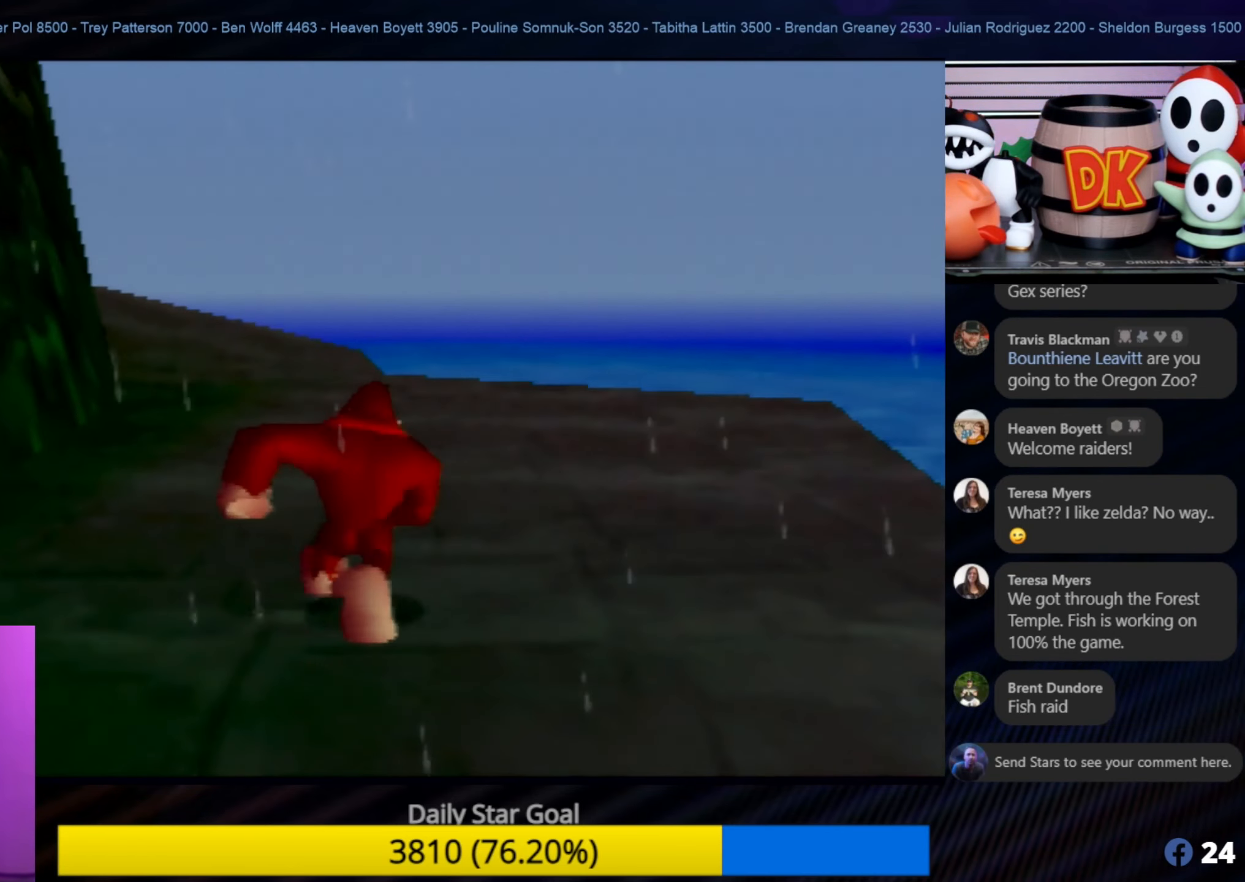
{"buttons": ["C_RIGHT"], "left_stick": "up-right", "events": [[100, "C_RIGHT", "down"], [100, "left_stick", "up-right"], [200, "C_RIGHT", "up"], [350, "C_RIGHT", "down"]]}
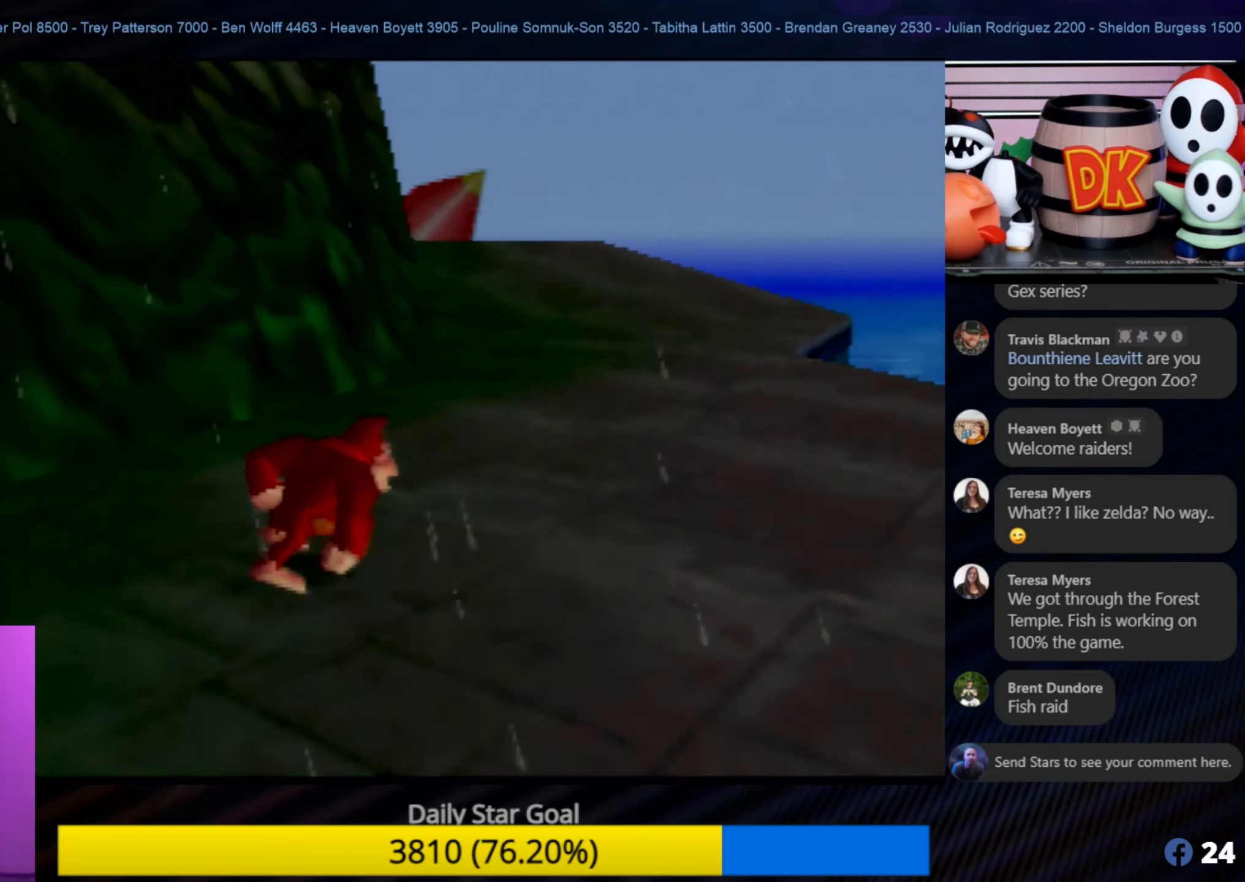
{"buttons": [], "left_stick": "up-right", "events": [[16, "C_RIGHT", "up"]]}
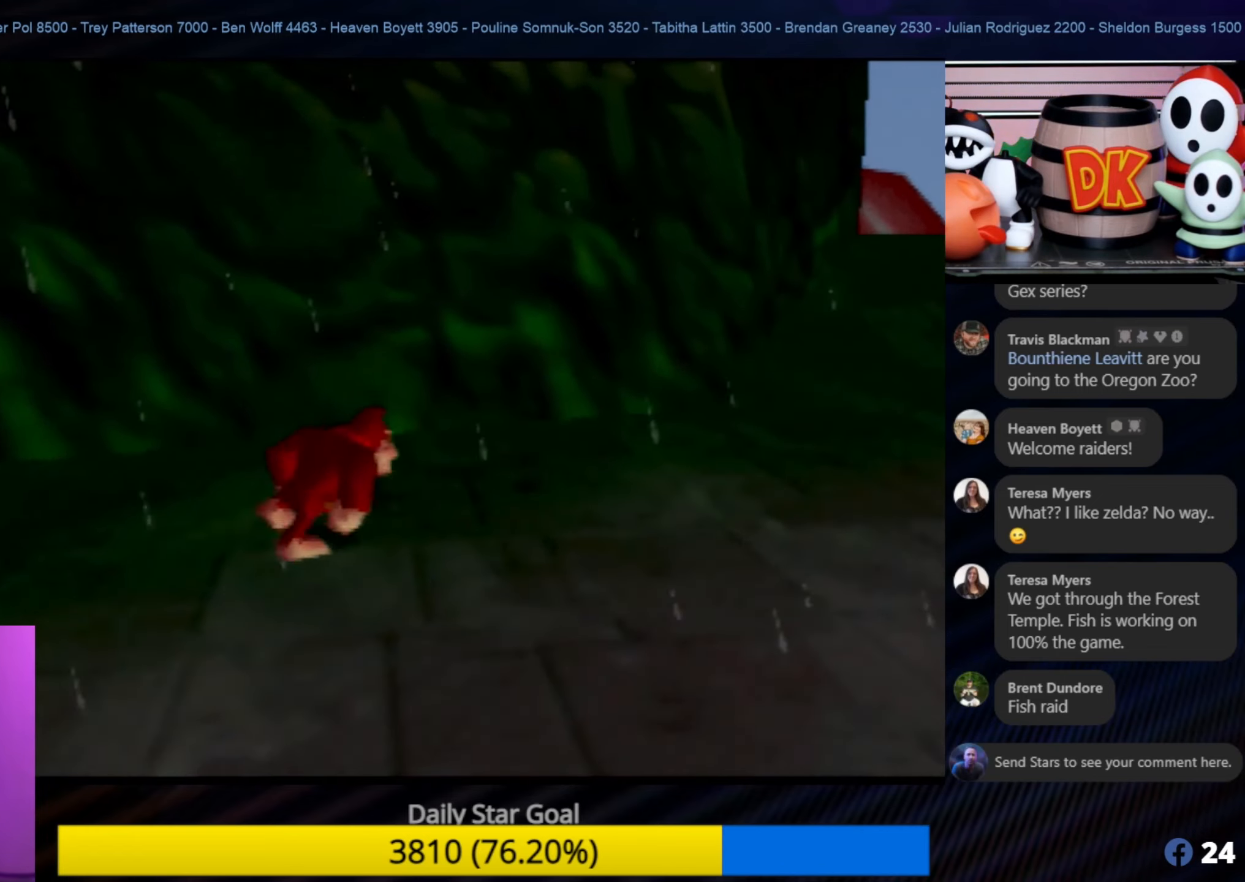
{"buttons": [], "left_stick": "right", "events": [[183, "left_stick", "right"]]}
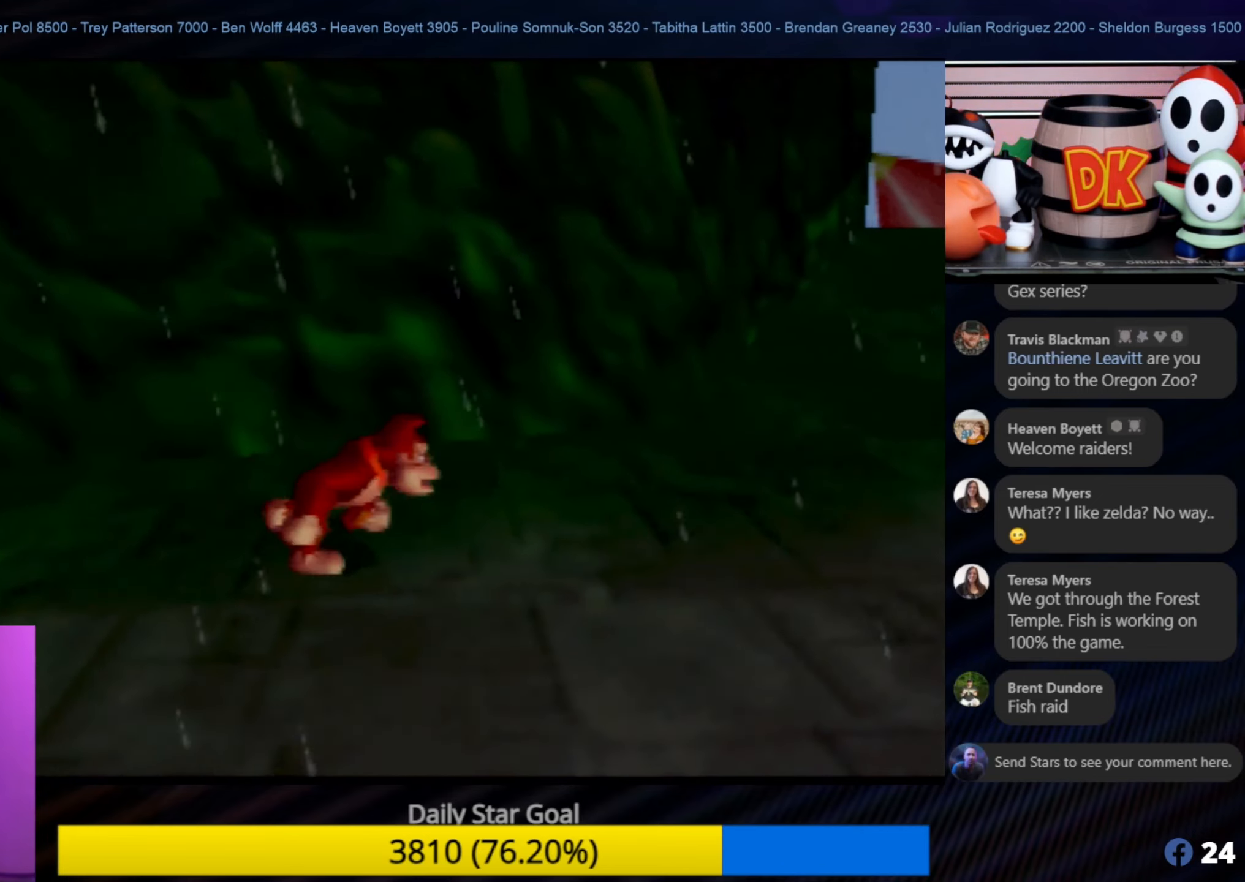
{"buttons": [], "left_stick": "up-right", "events": [[450, "left_stick", "up-right"]]}
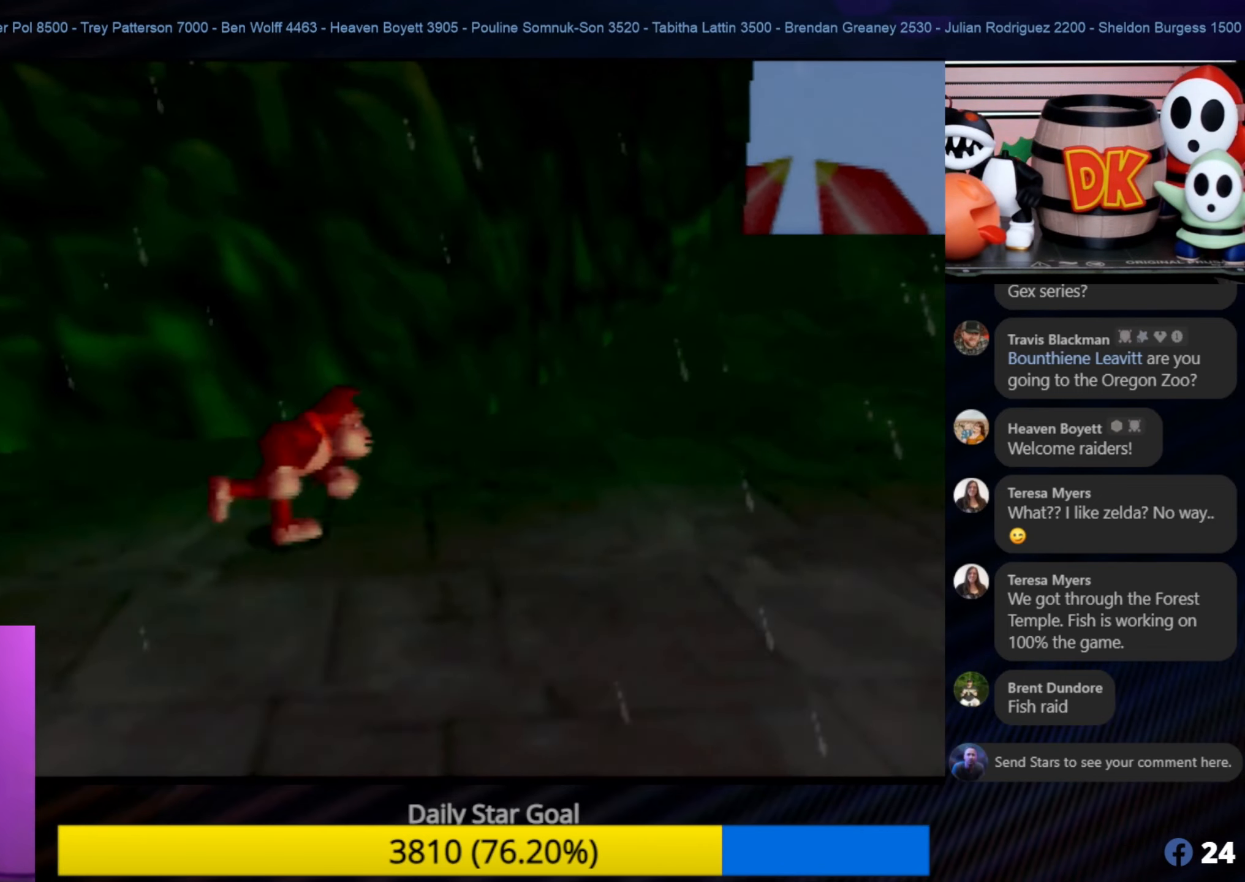
{"buttons": [], "left_stick": "up-right", "events": []}
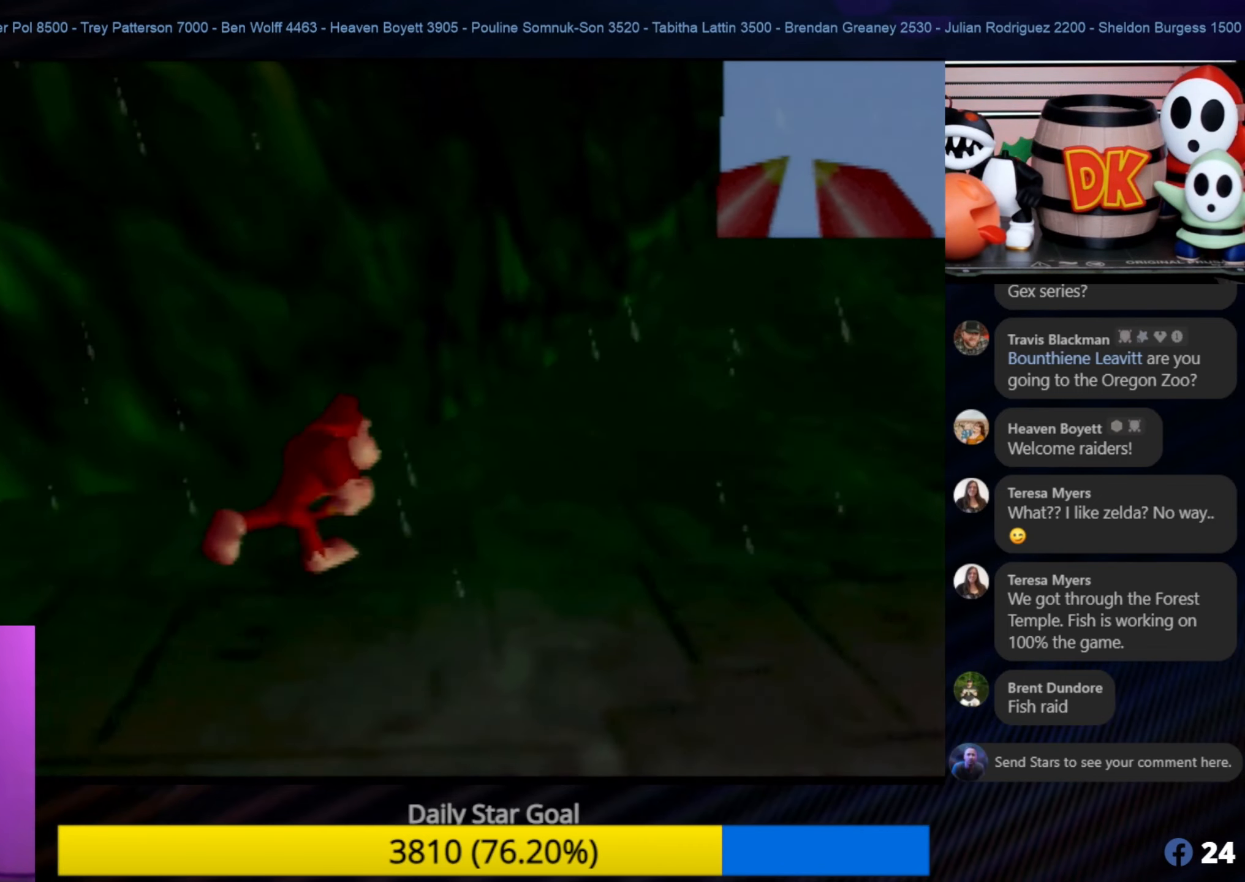
{"buttons": [], "left_stick": "up-right", "events": []}
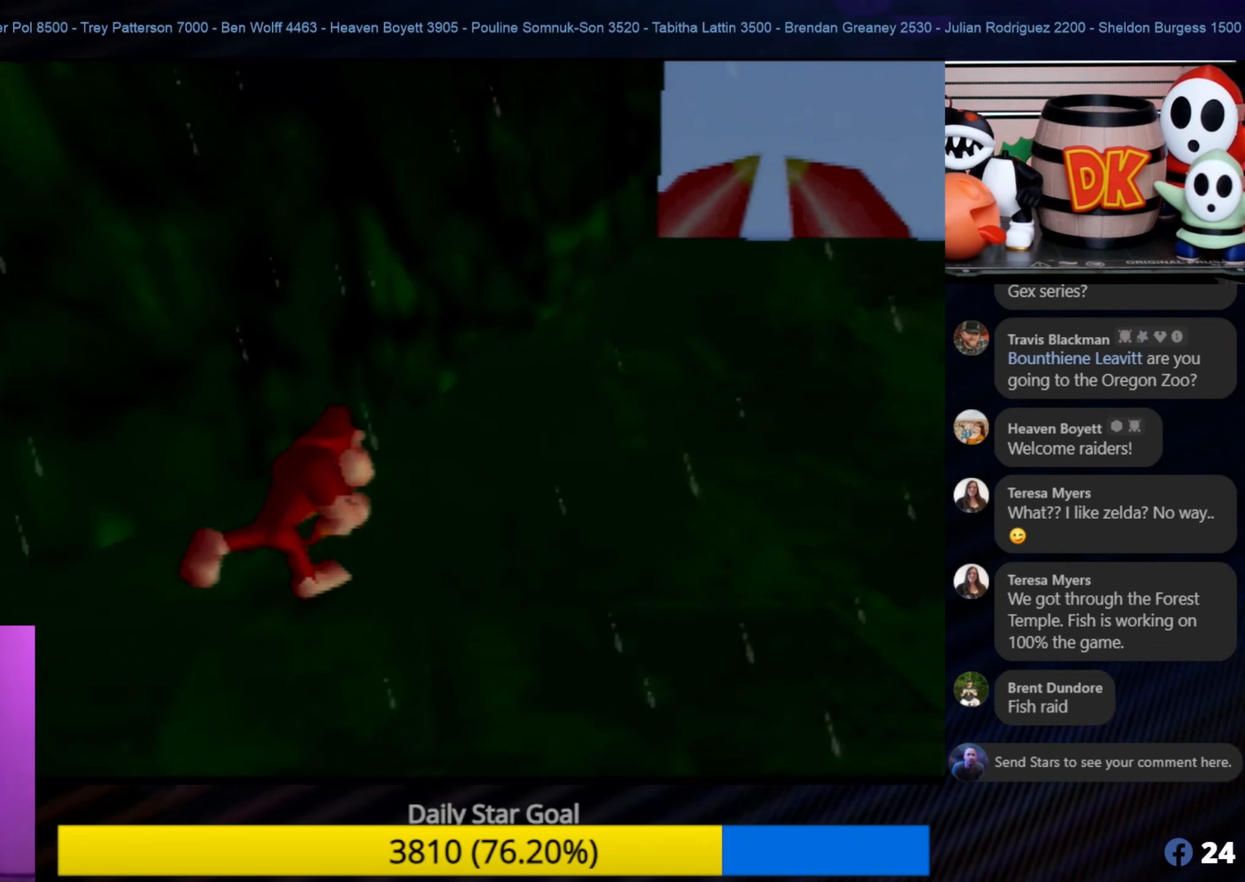
{"buttons": [], "left_stick": "right", "events": [[350, "left_stick", "right"]]}
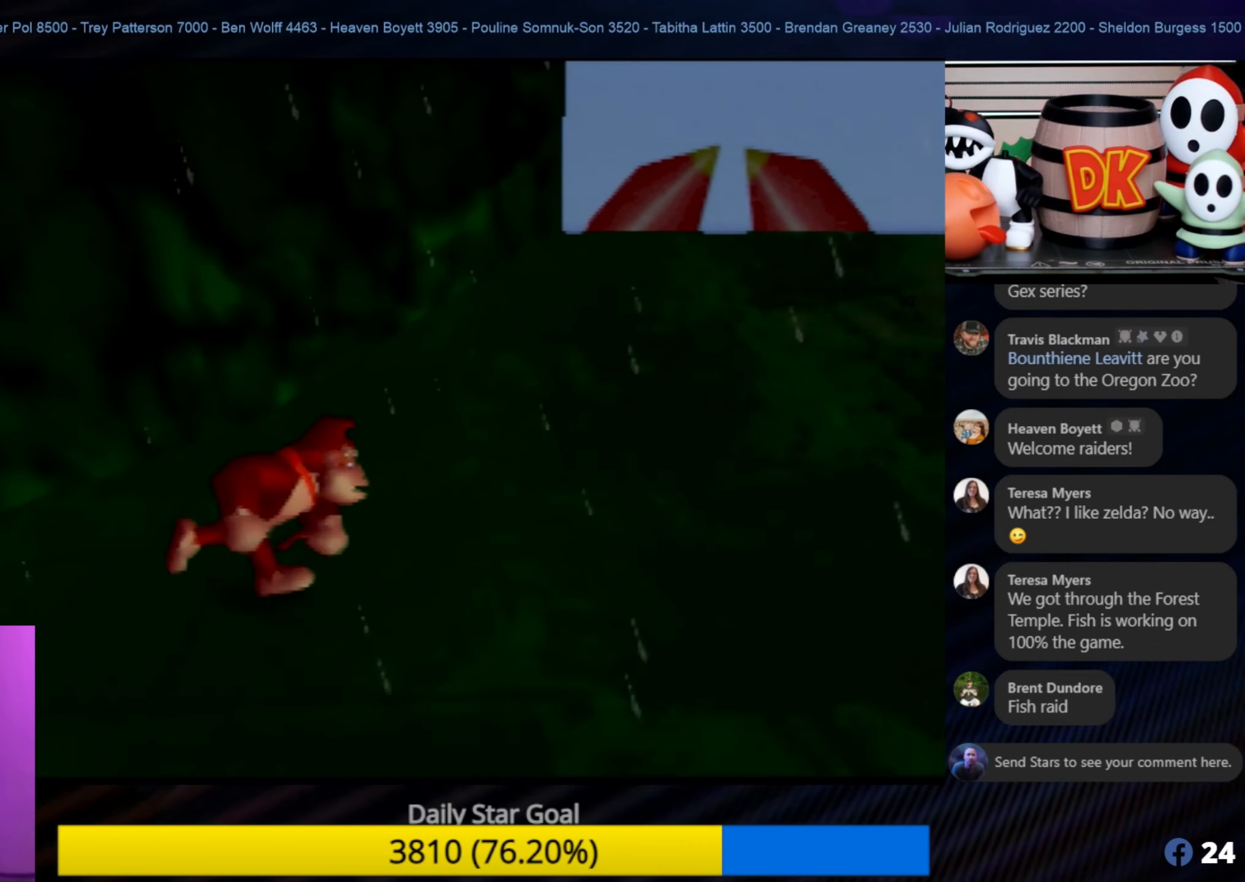
{"buttons": [], "left_stick": "up-right", "events": [[33, "left_stick", "up-right"]]}
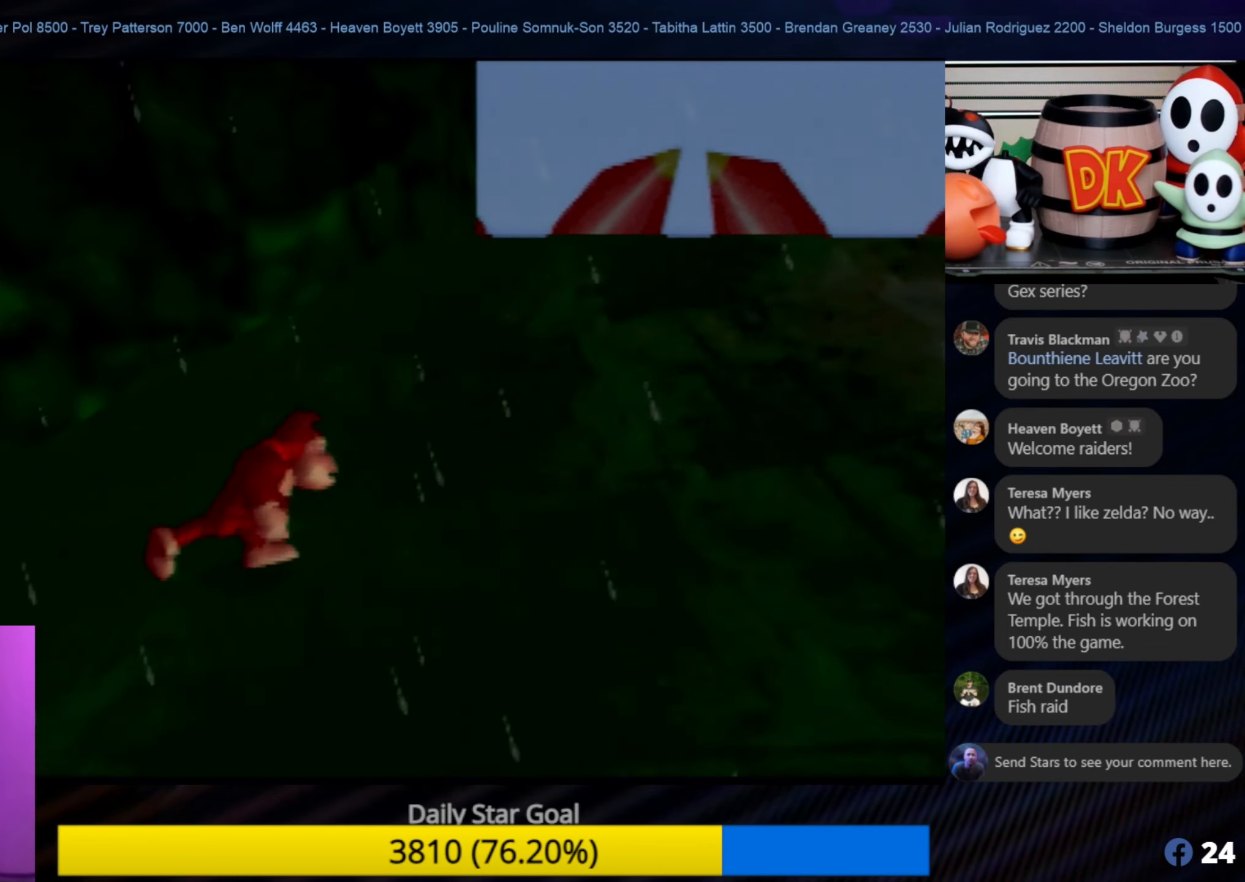
{"buttons": [], "left_stick": "up-right", "events": []}
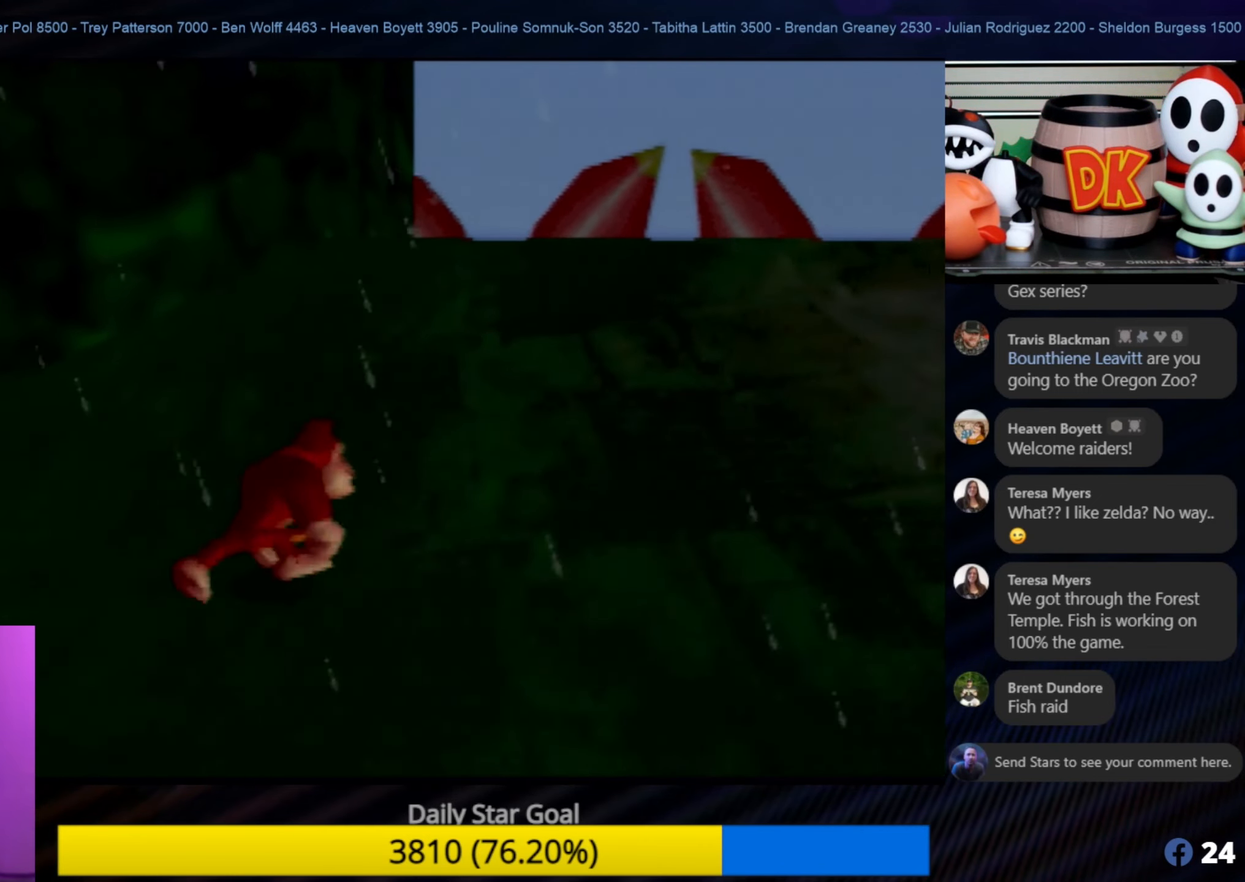
{"buttons": [], "left_stick": "up-right", "events": []}
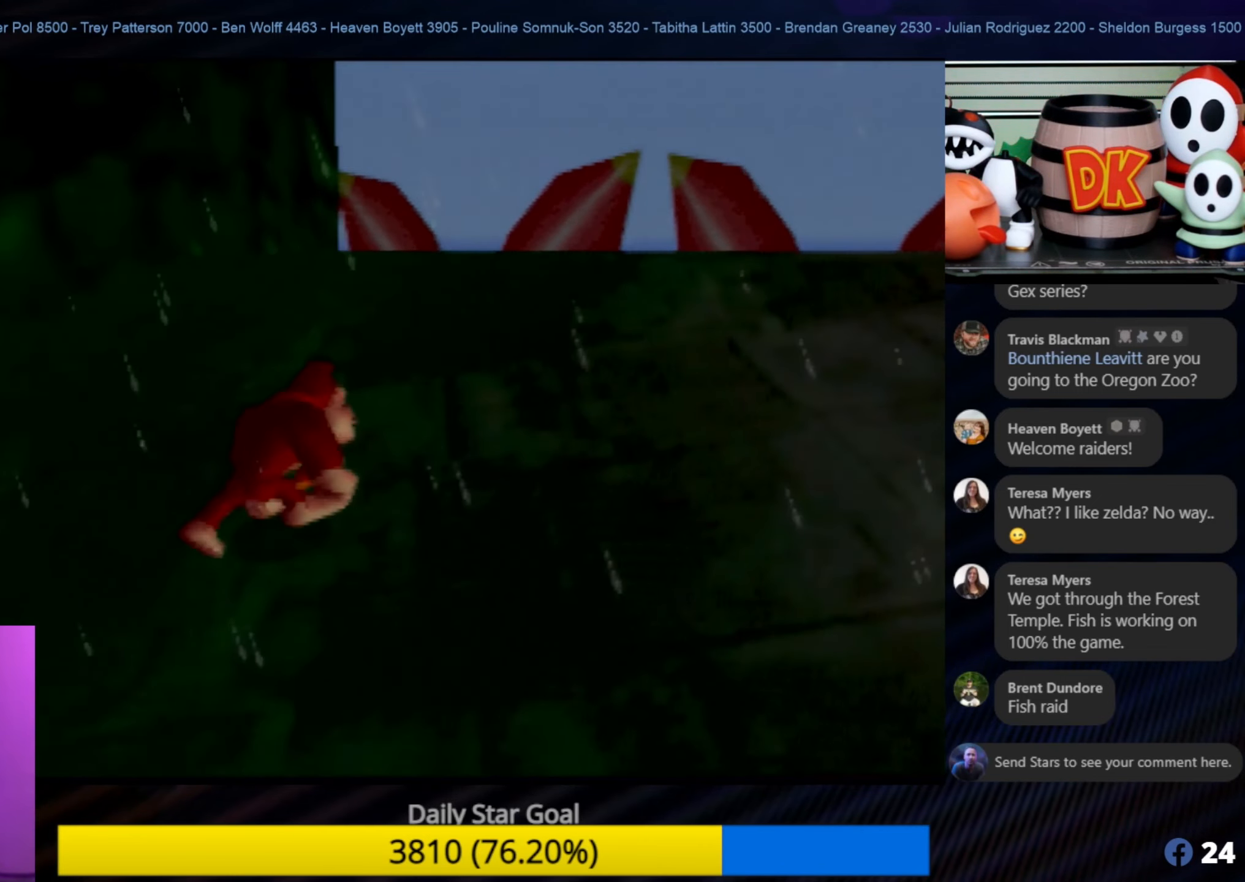
{"buttons": [], "left_stick": "up-right", "events": []}
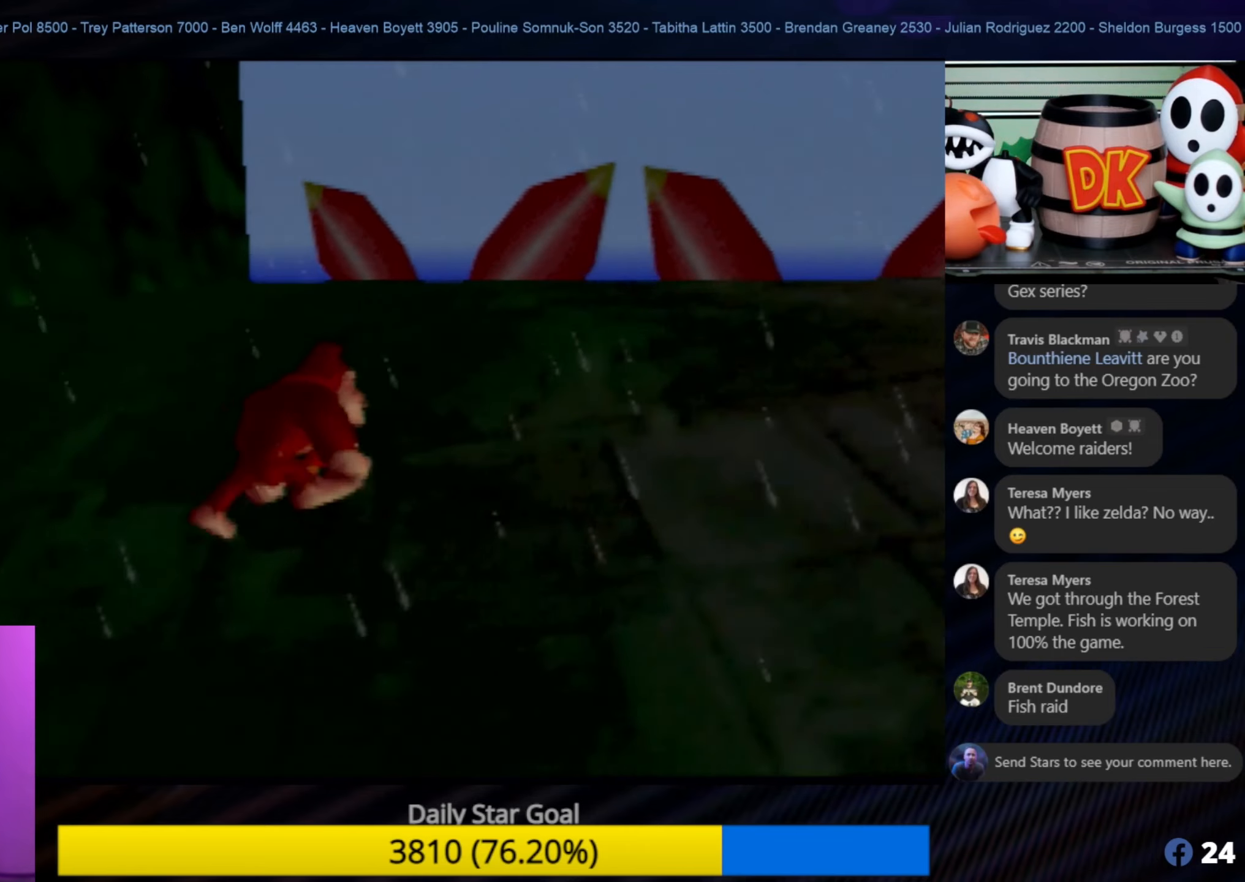
{"buttons": ["C_RIGHT"], "left_stick": "up", "events": [[417, "left_stick", "up"], [500, "C_RIGHT", "down"]]}
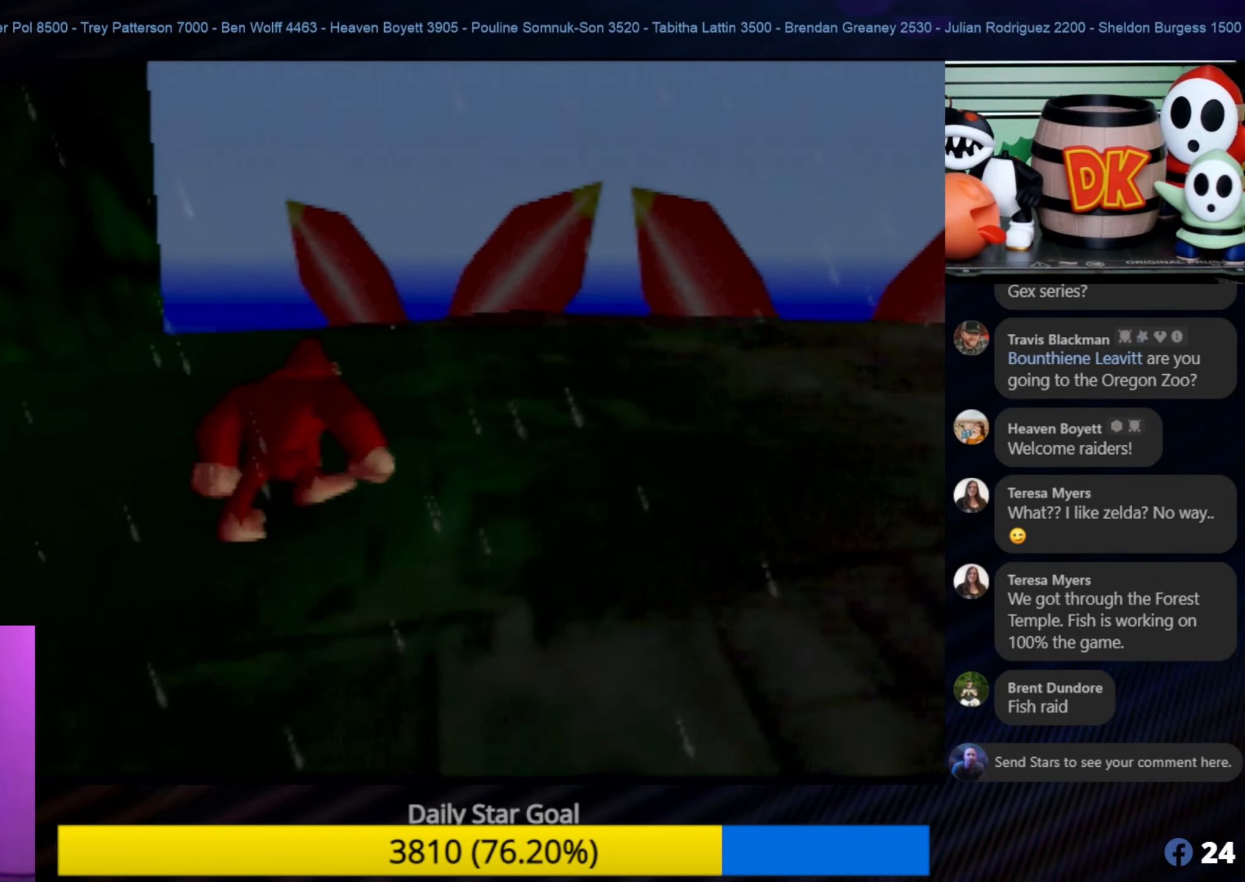
{"buttons": [], "left_stick": "up-right", "events": [[200, "C_RIGHT", "up"], [283, "left_stick", "up-right"]]}
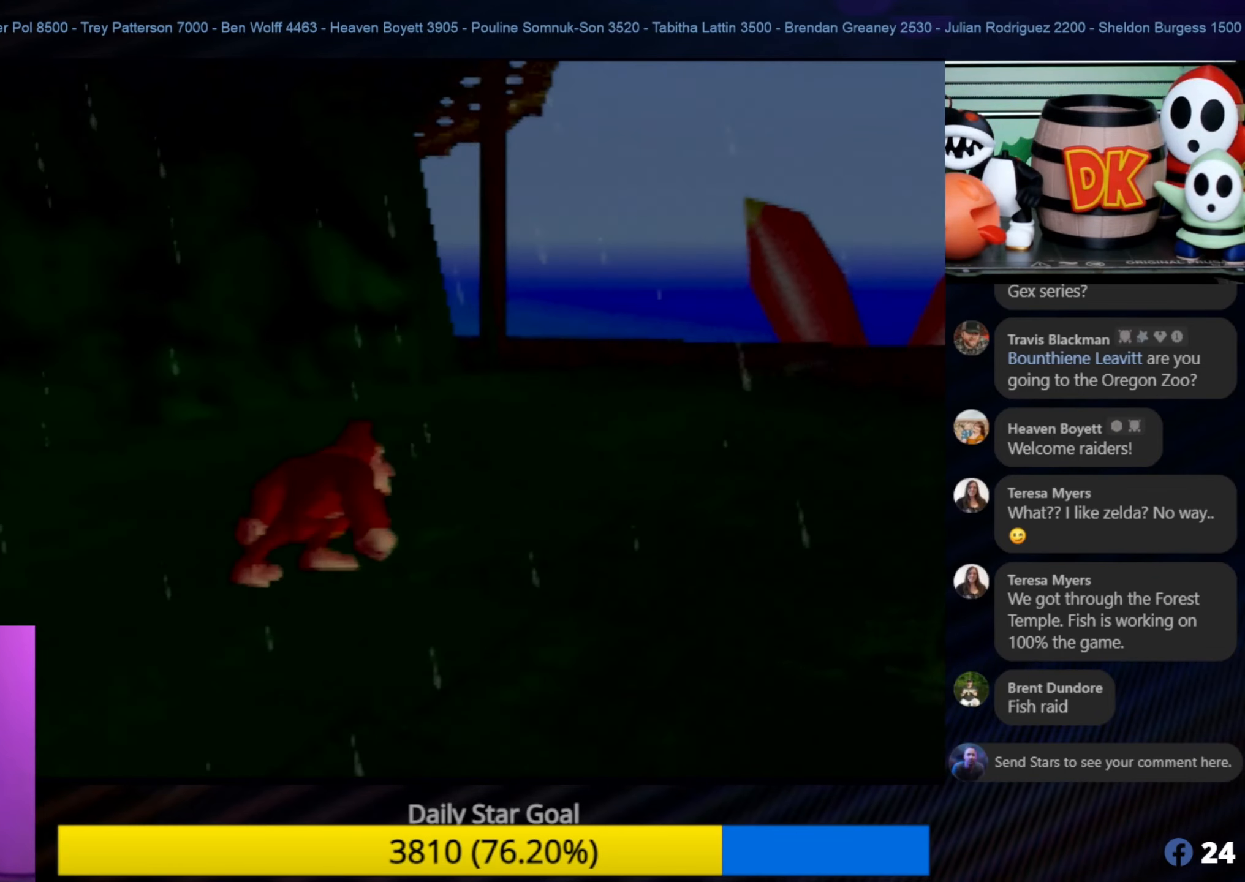
{"buttons": [], "left_stick": "up-right", "events": [[17, "C_RIGHT", "down"], [150, "C_LEFT", "down"], [150, "C_RIGHT", "up"], [150, "left_stick", "center"], [233, "C_LEFT", "up"], [233, "C_RIGHT", "down"], [233, "left_stick", "up-right"], [283, "C_RIGHT", "up"]]}
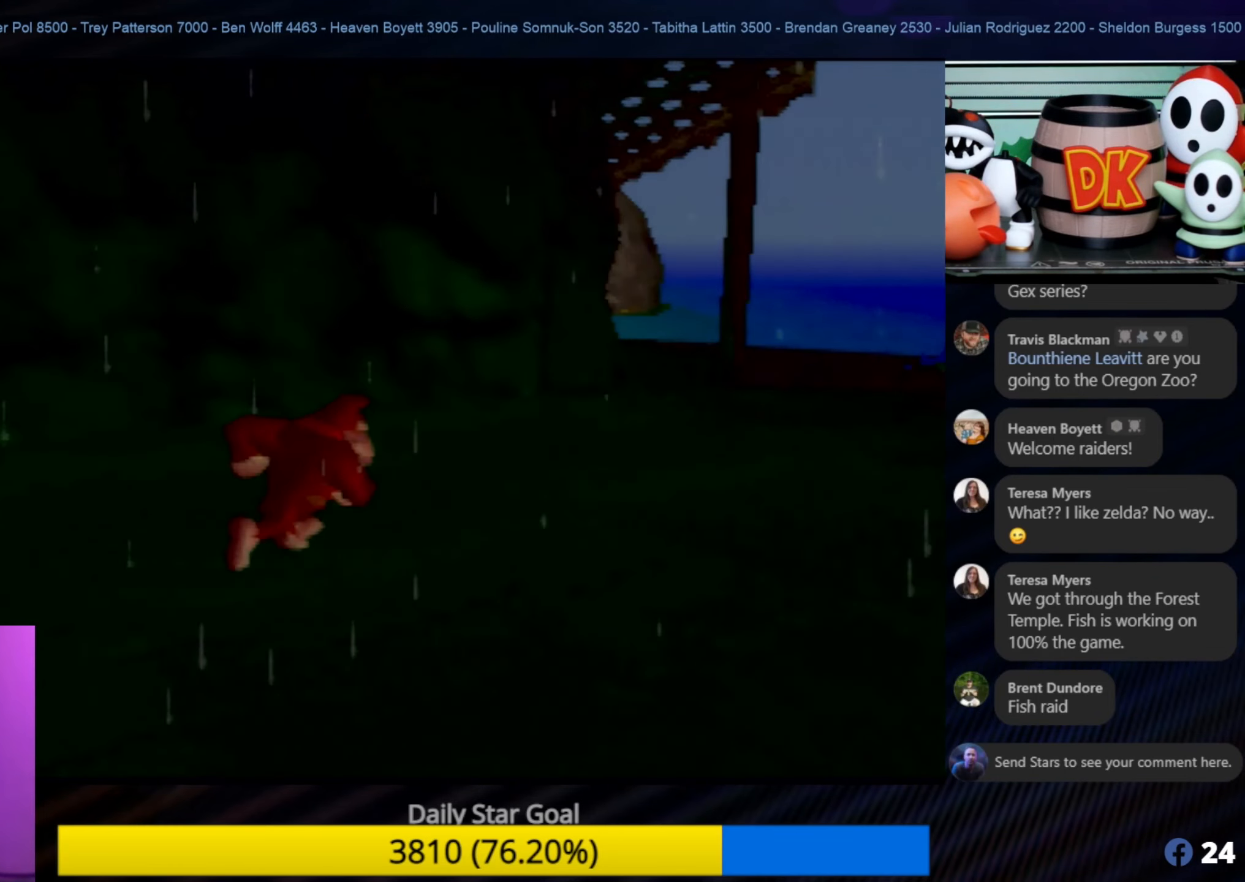
{"buttons": [], "left_stick": "up-right", "events": []}
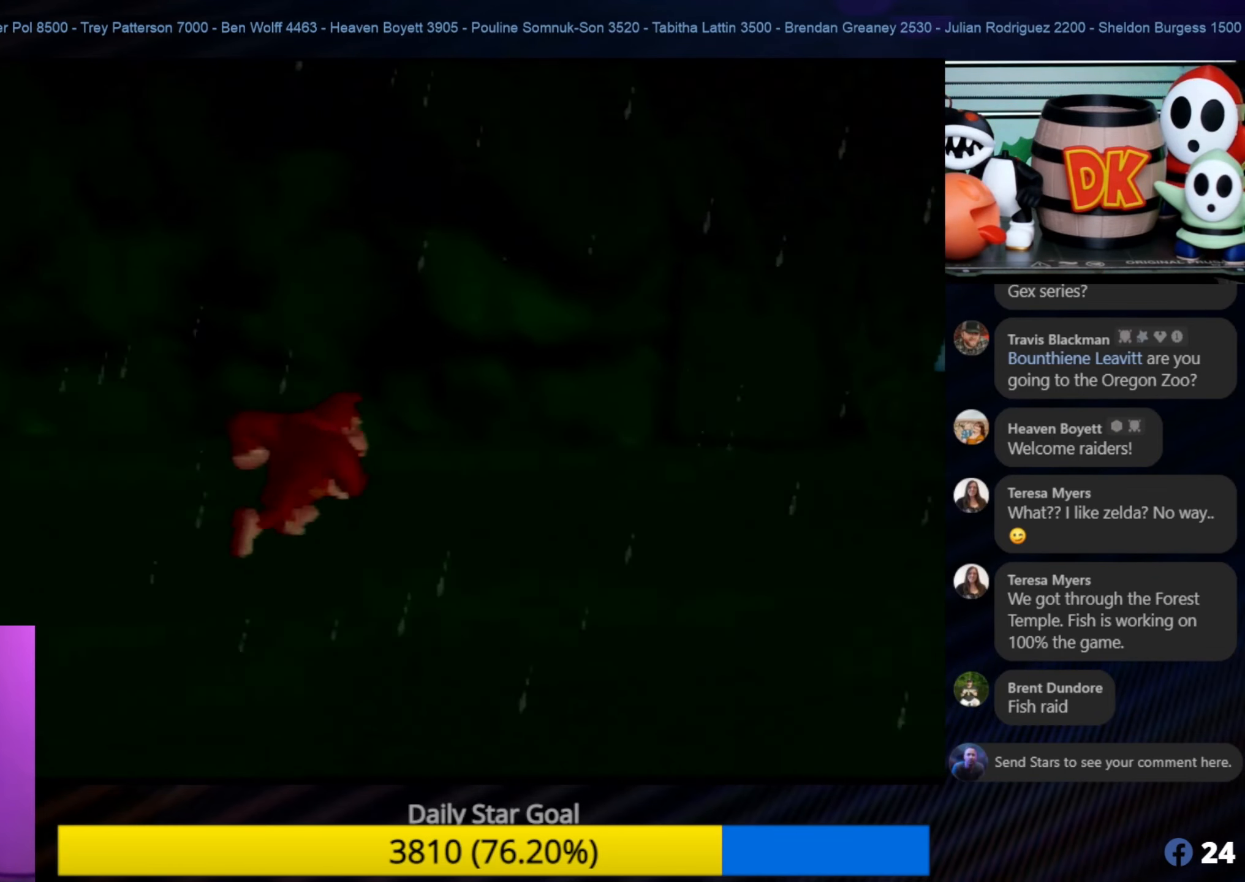
{"buttons": [], "left_stick": "right", "events": [[100, "left_stick", "right"]]}
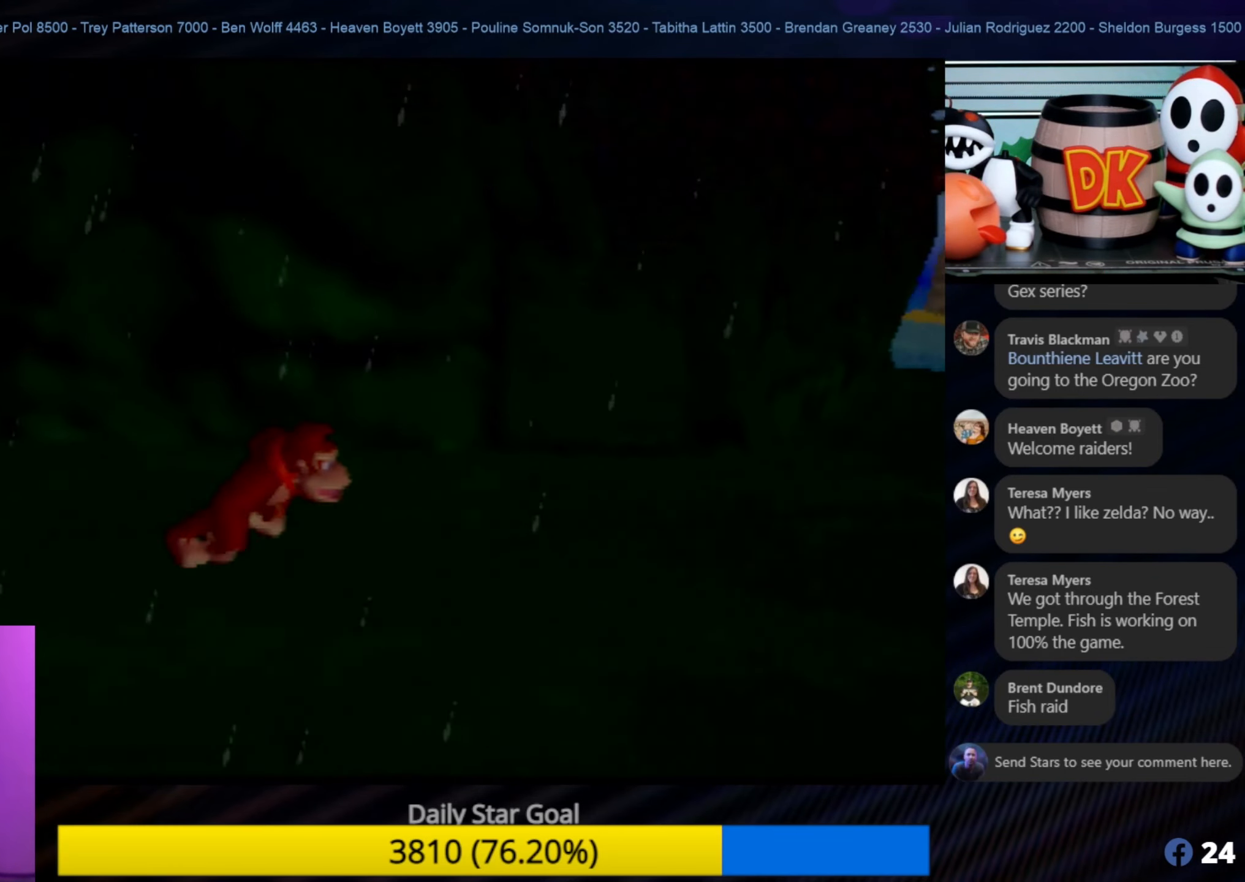
{"buttons": [], "left_stick": "up-right", "events": [[17, "C_LEFT", "down"], [83, "C_LEFT", "up"], [250, "left_stick", "up-right"]]}